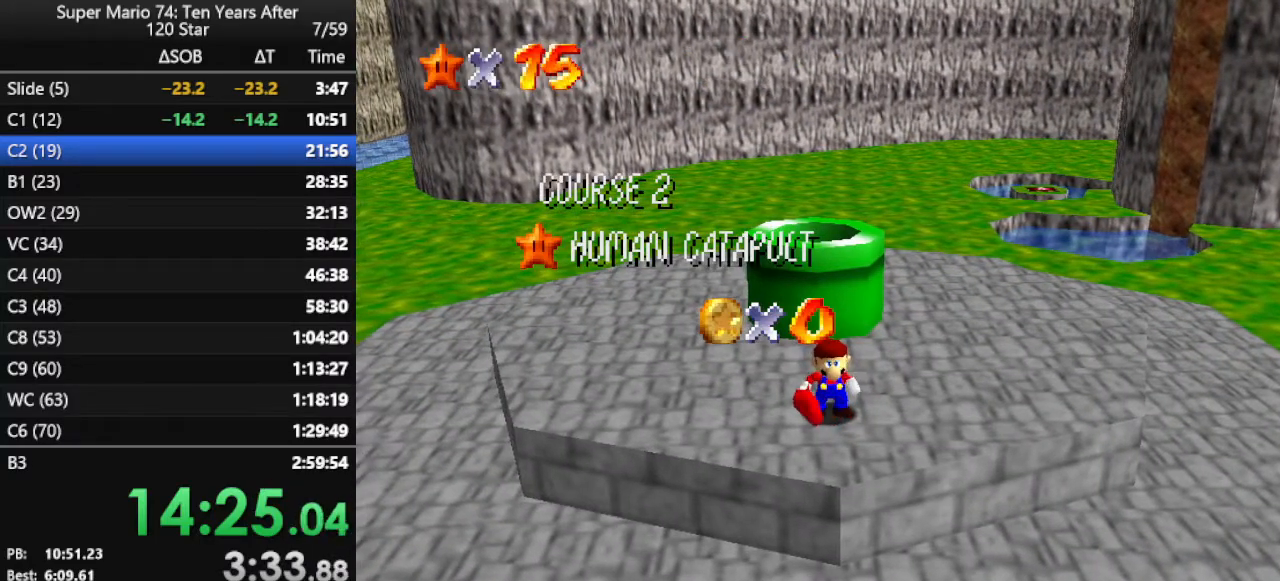
Gameplay with a controller (Nintendo layout); each line is a JSON object with the inputs held at the frame after it. "events" lists button and stick changes between this image and that frame as [ms after this image, input, new state], when the widget could be followed in between. Not read: L3 R3.
{"buttons": [], "left_stick": "up", "events": [[400, "left_stick", "up"]]}
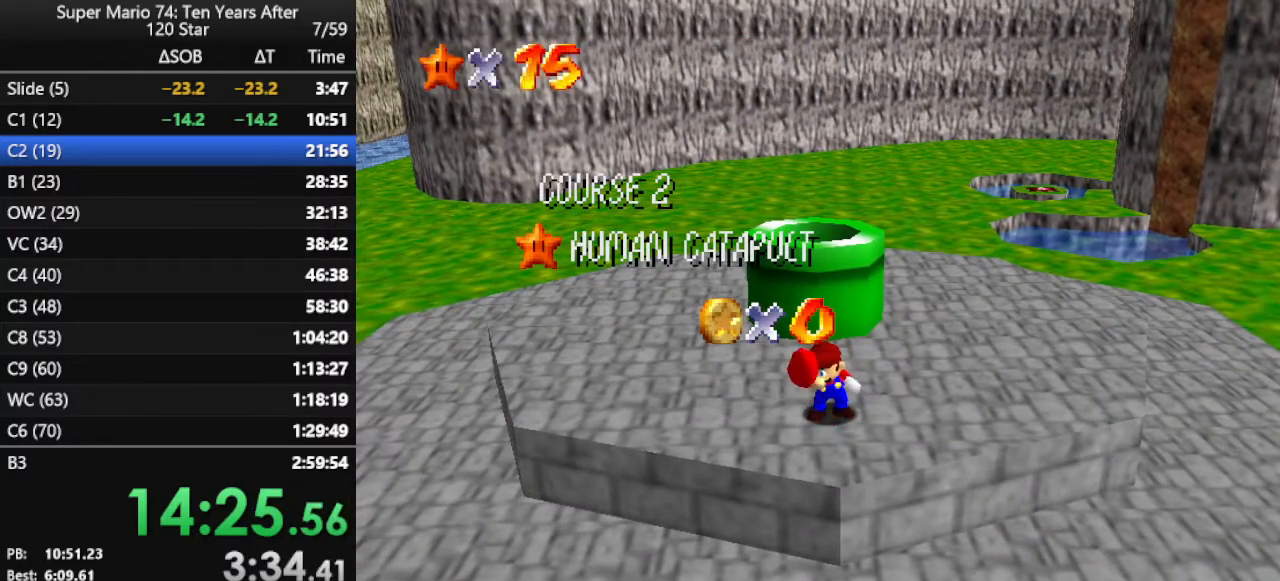
{"buttons": ["A"], "left_stick": "up", "events": [[33, "A", "down"], [67, "A", "up"], [167, "A", "down"], [267, "A", "up"], [333, "A", "down"], [367, "A", "up"], [467, "A", "down"]]}
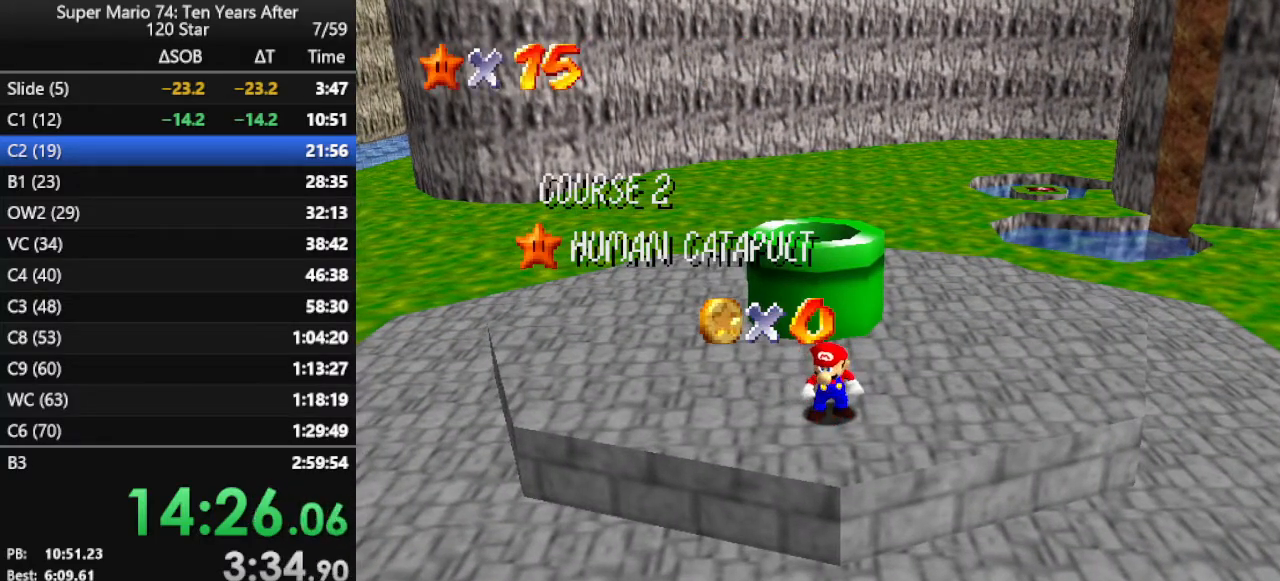
{"buttons": [], "left_stick": "up", "events": [[67, "A", "up"]]}
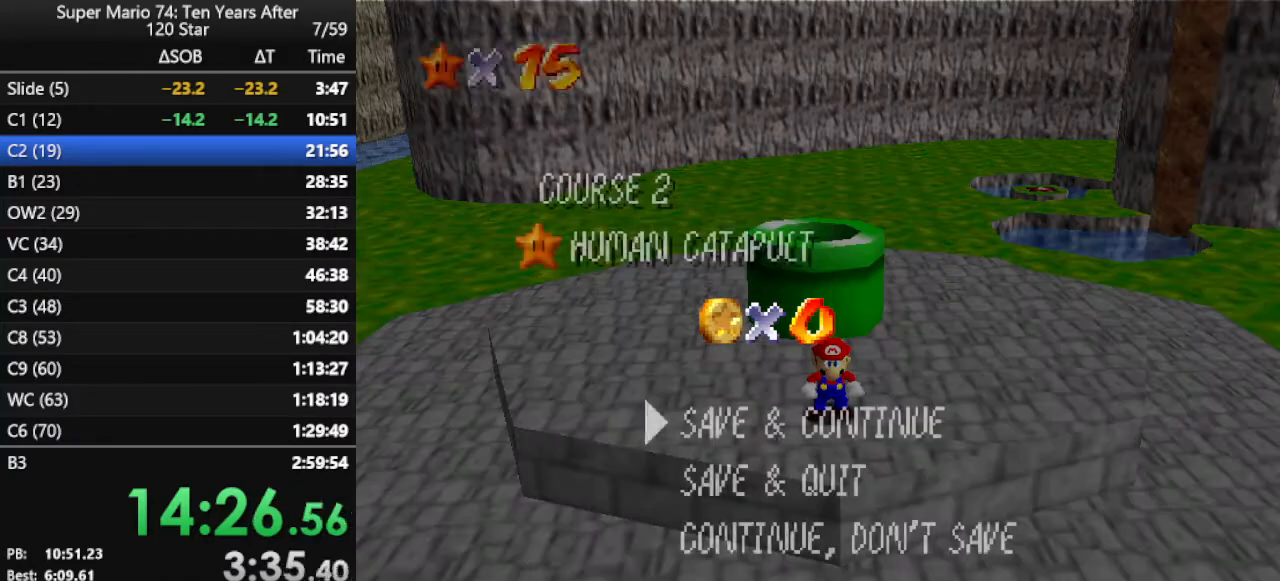
{"buttons": ["A"], "left_stick": "up", "events": [[133, "A", "down"], [267, "A", "up"], [367, "A", "down"]]}
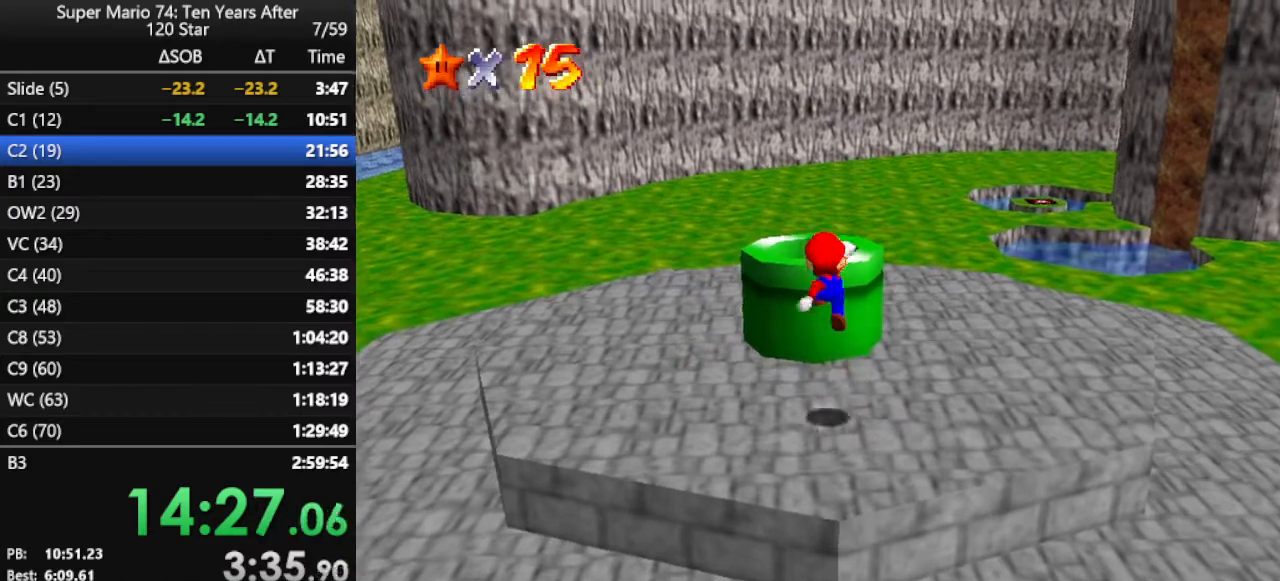
{"buttons": [], "left_stick": "down", "events": [[67, "A", "up"], [100, "B", "down"], [200, "left_stick", "up-left"], [267, "B", "up"], [433, "left_stick", "down-left"], [500, "left_stick", "down"]]}
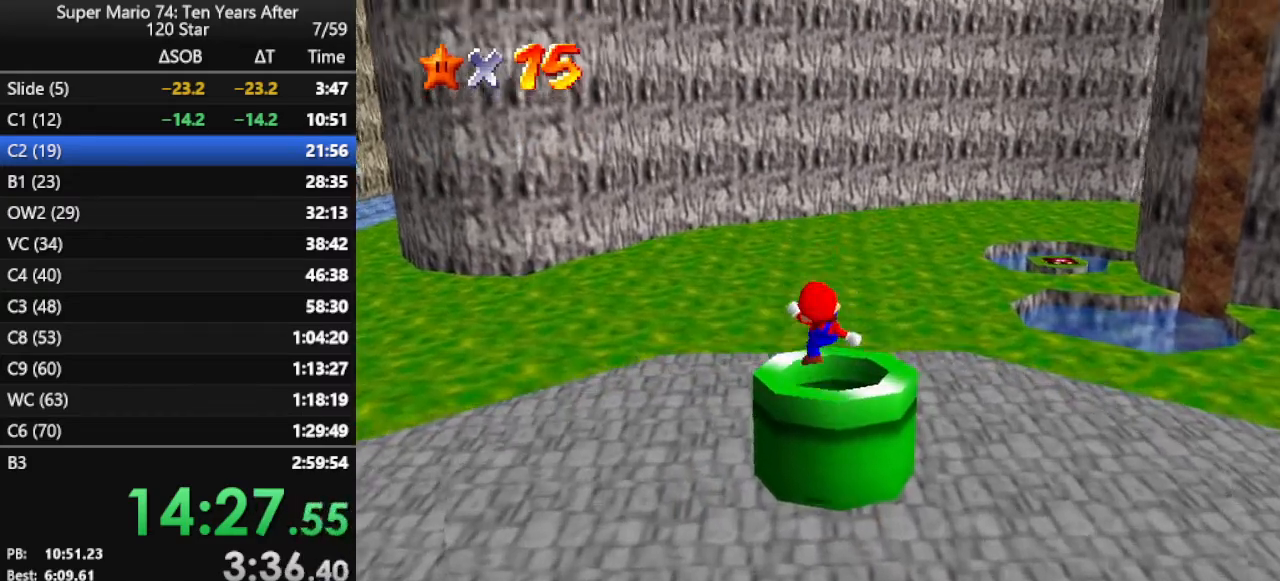
{"buttons": [], "left_stick": "center", "events": [[233, "left_stick", "center"]]}
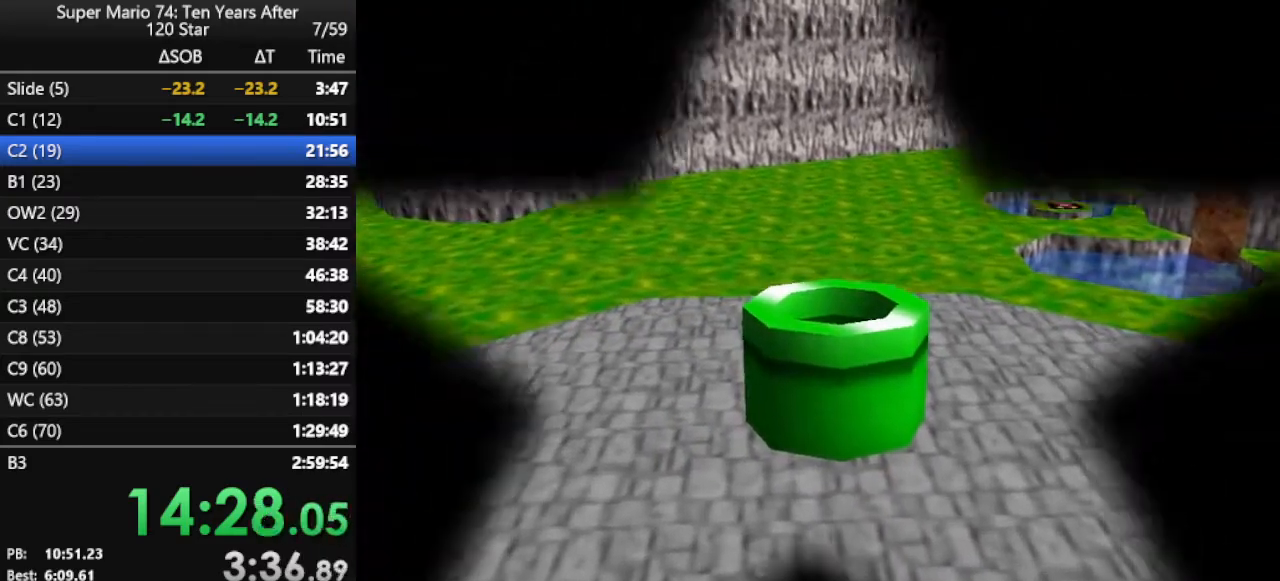
{"buttons": [], "left_stick": "center", "events": [[267, "B", "down"], [333, "B", "up"], [367, "B", "down"], [433, "B", "up"]]}
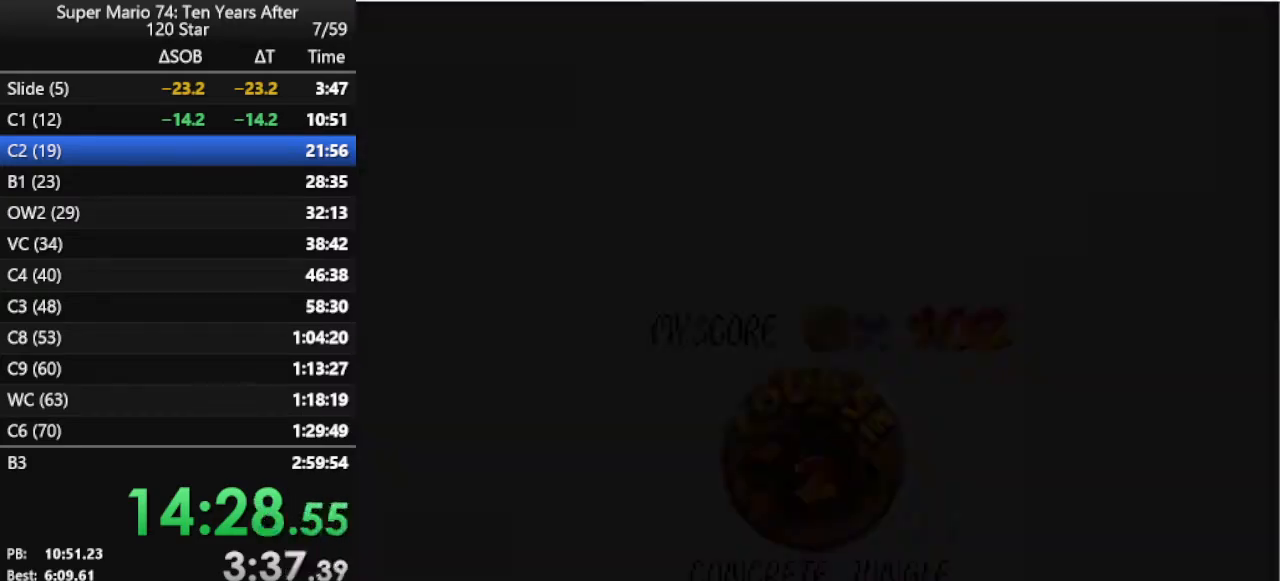
{"buttons": ["B"], "left_stick": "center", "events": [[33, "B", "down"], [133, "B", "up"], [167, "B", "down"], [233, "B", "up"], [300, "B", "down"], [367, "B", "up"], [433, "B", "down"]]}
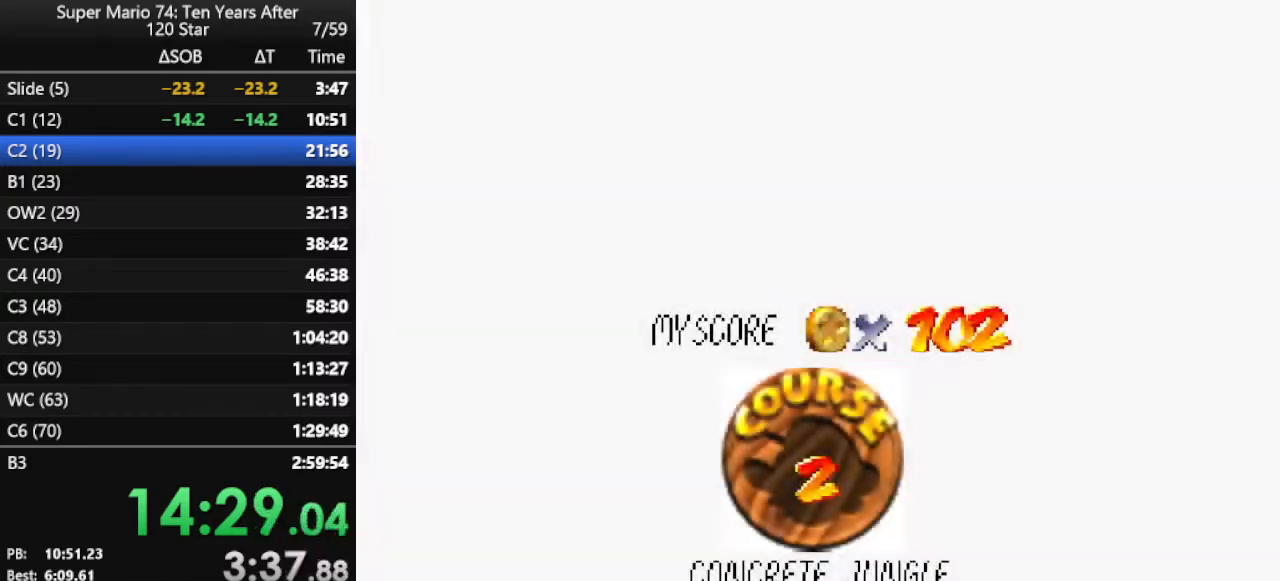
{"buttons": ["B"], "left_stick": "center", "events": [[133, "B", "up"], [200, "B", "down"], [300, "B", "up"], [333, "B", "down"], [400, "B", "up"], [500, "B", "down"]]}
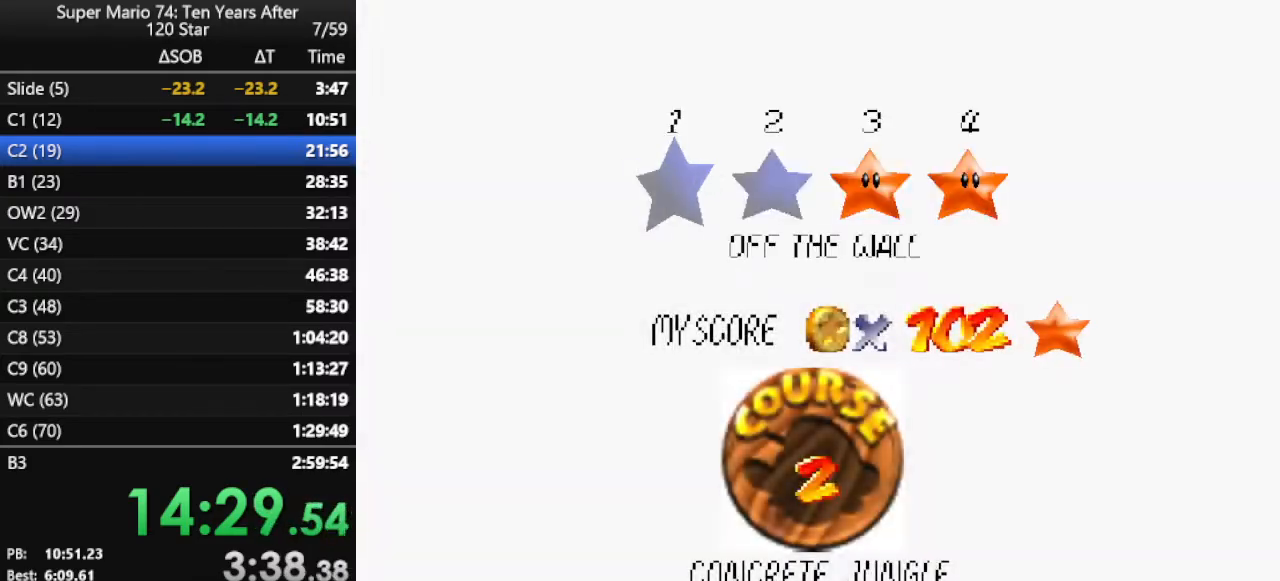
{"buttons": [], "left_stick": "up", "events": [[33, "B", "up"], [100, "B", "down"], [167, "B", "up"], [400, "left_stick", "up"]]}
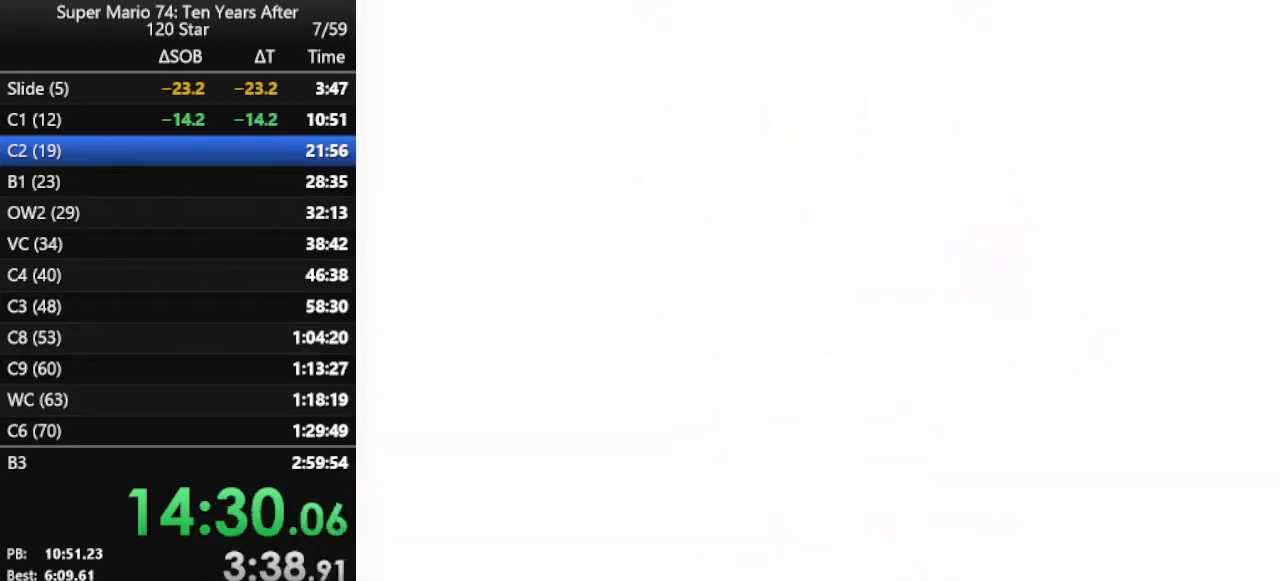
{"buttons": ["C_LEFT"], "left_stick": "up", "events": [[400, "C_LEFT", "down"]]}
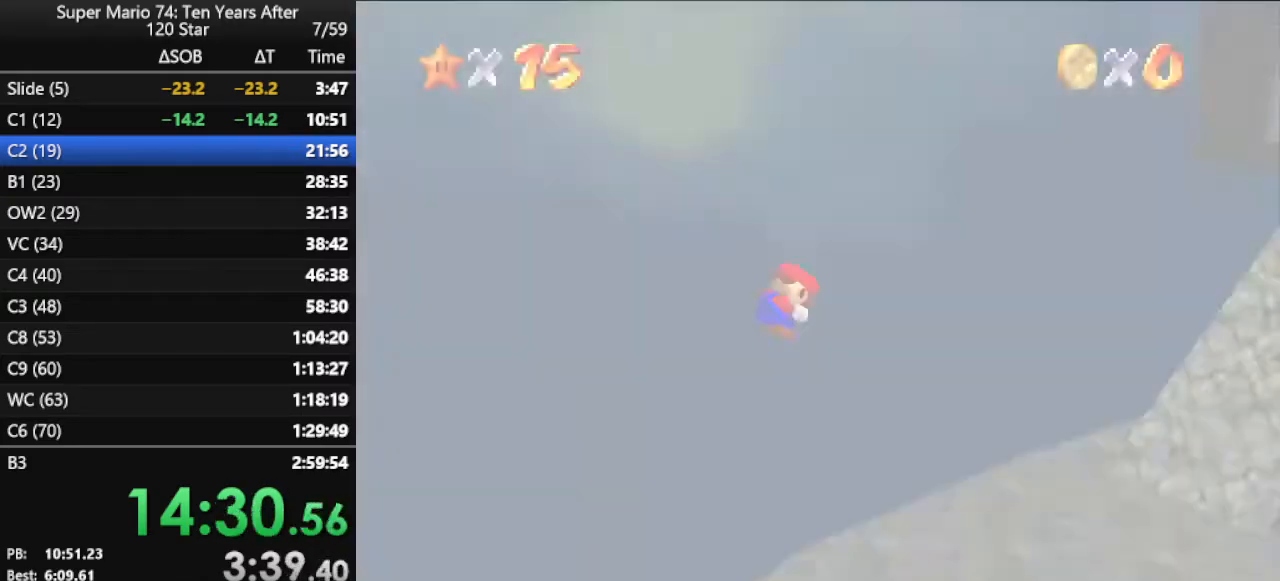
{"buttons": ["C_LEFT"], "left_stick": "up", "events": [[33, "C_LEFT", "up"], [100, "C_LEFT", "down"], [233, "C_LEFT", "up"], [400, "C_LEFT", "down"]]}
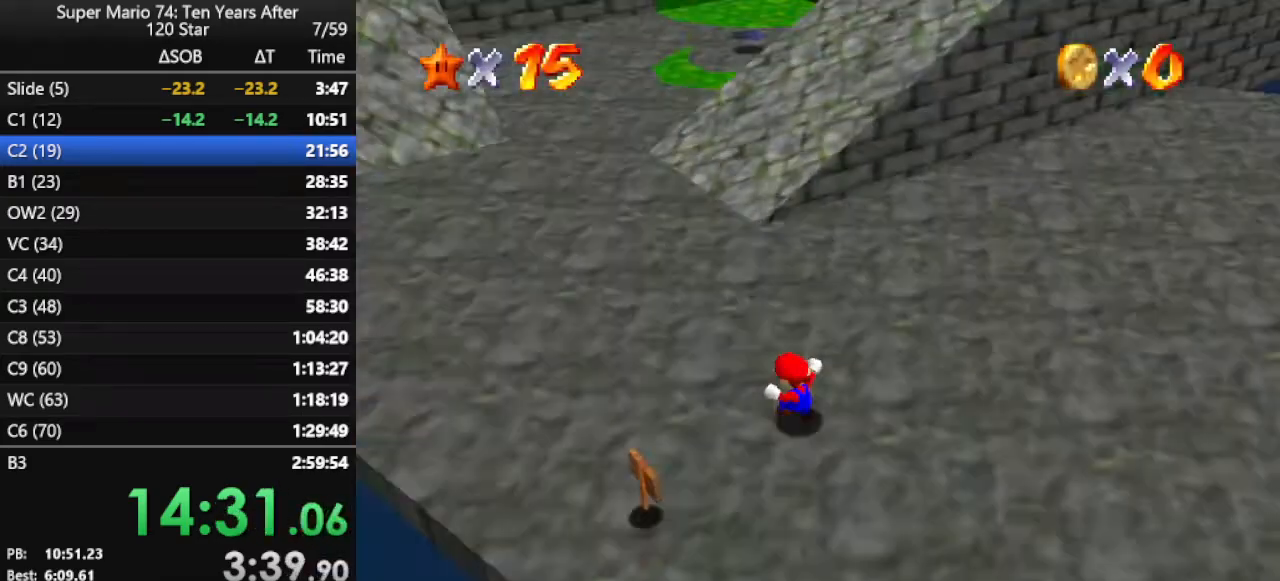
{"buttons": [], "left_stick": "up", "events": [[33, "C_LEFT", "up"]]}
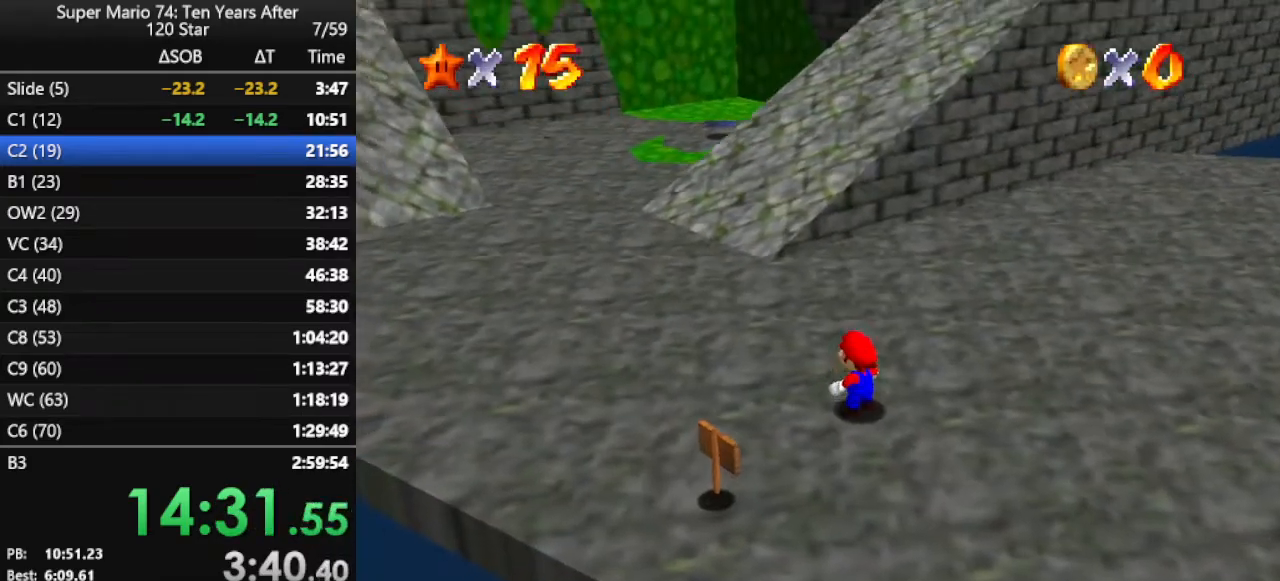
{"buttons": ["A", "Z"], "left_stick": "up", "events": [[467, "Z", "down"], [500, "A", "down"]]}
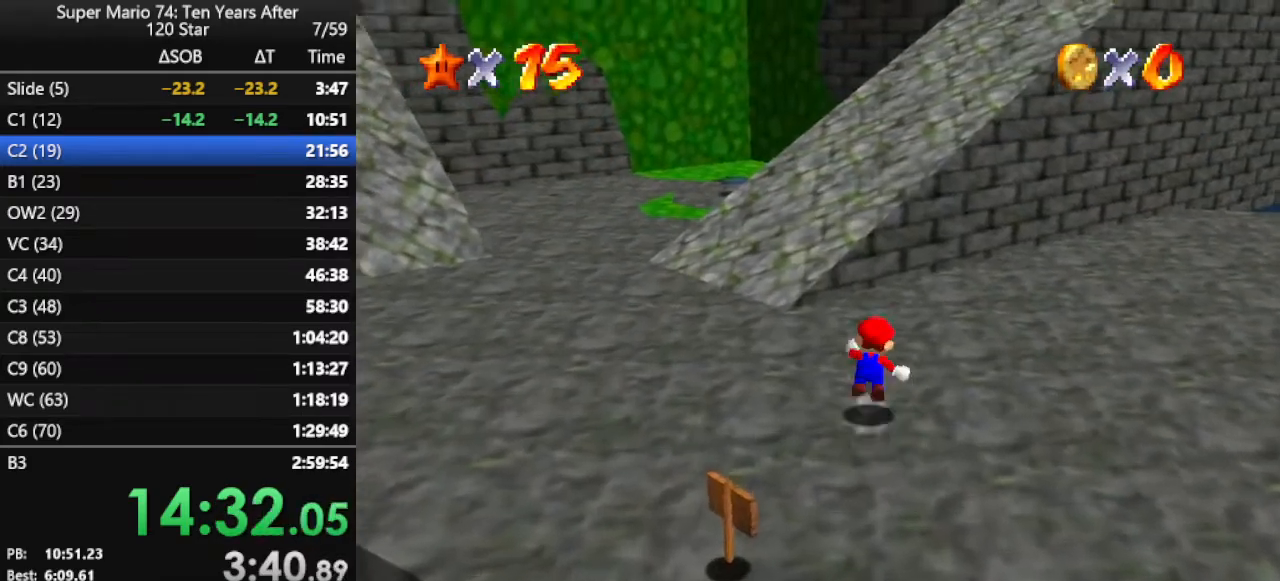
{"buttons": ["A"], "left_stick": "up", "events": [[267, "Z", "up"]]}
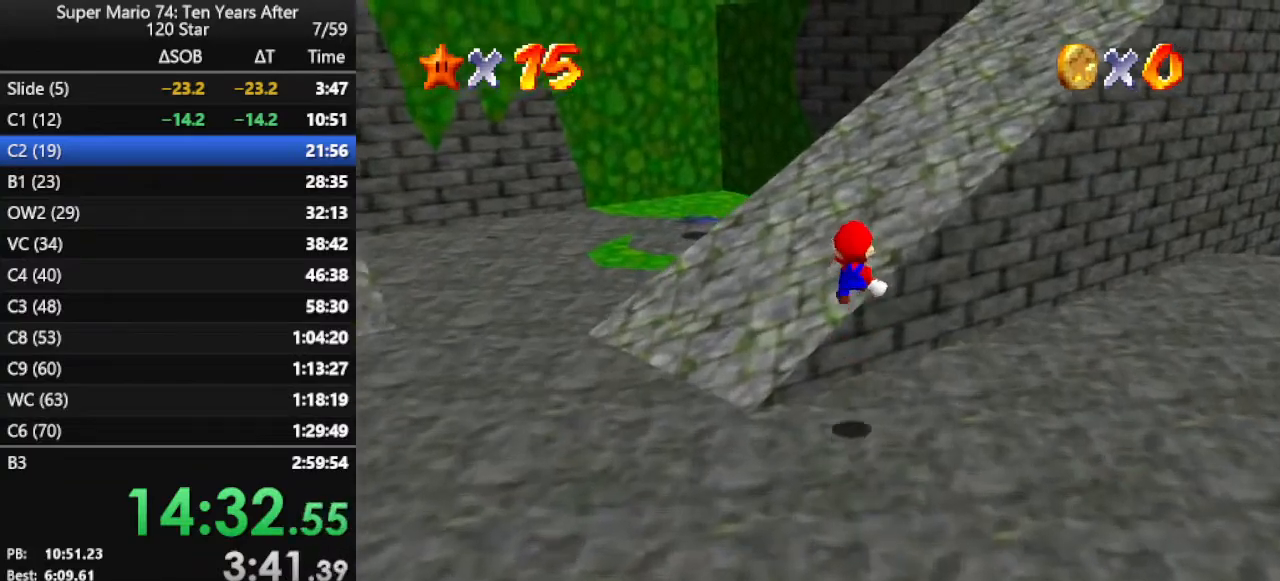
{"buttons": [], "left_stick": "up-right", "events": [[100, "A", "up"], [400, "left_stick", "up-right"]]}
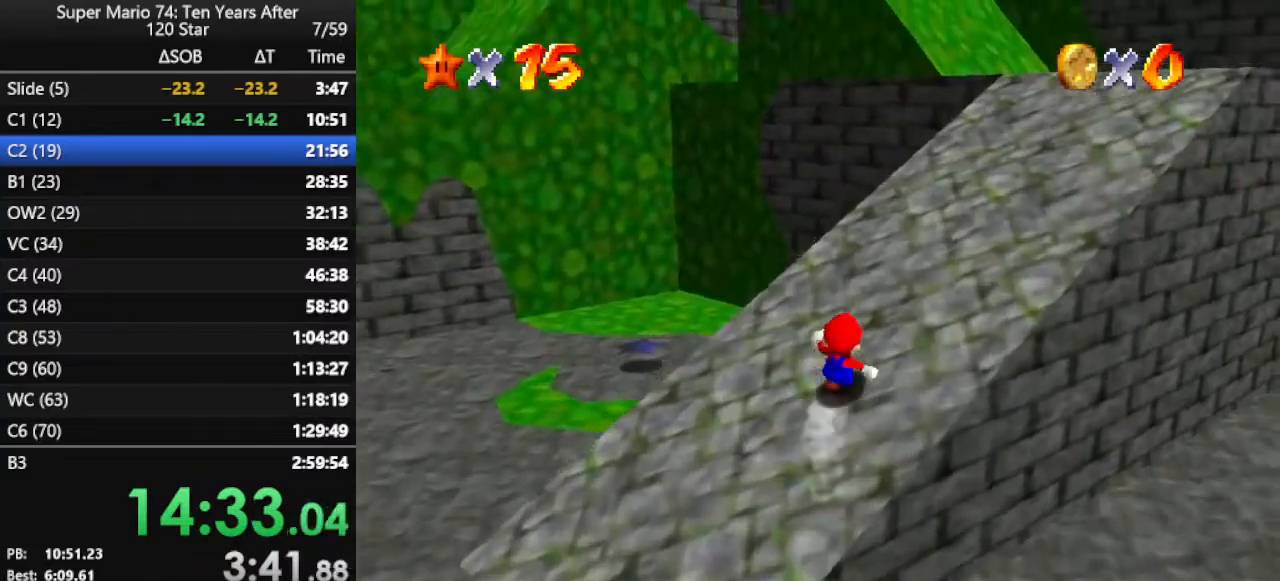
{"buttons": [], "left_stick": "up-right", "events": [[100, "A", "down"], [100, "B", "down"], [433, "A", "up"], [433, "B", "up"]]}
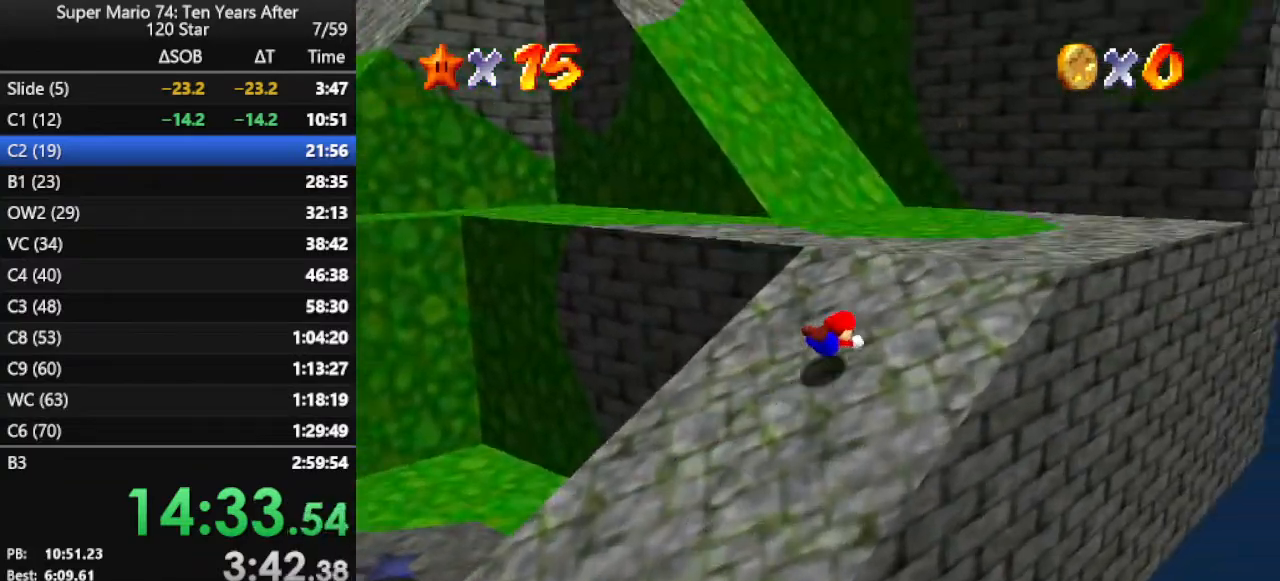
{"buttons": [], "left_stick": "up", "events": [[67, "A", "down"], [167, "A", "up"], [300, "A", "down"], [300, "left_stick", "up"], [400, "A", "up"]]}
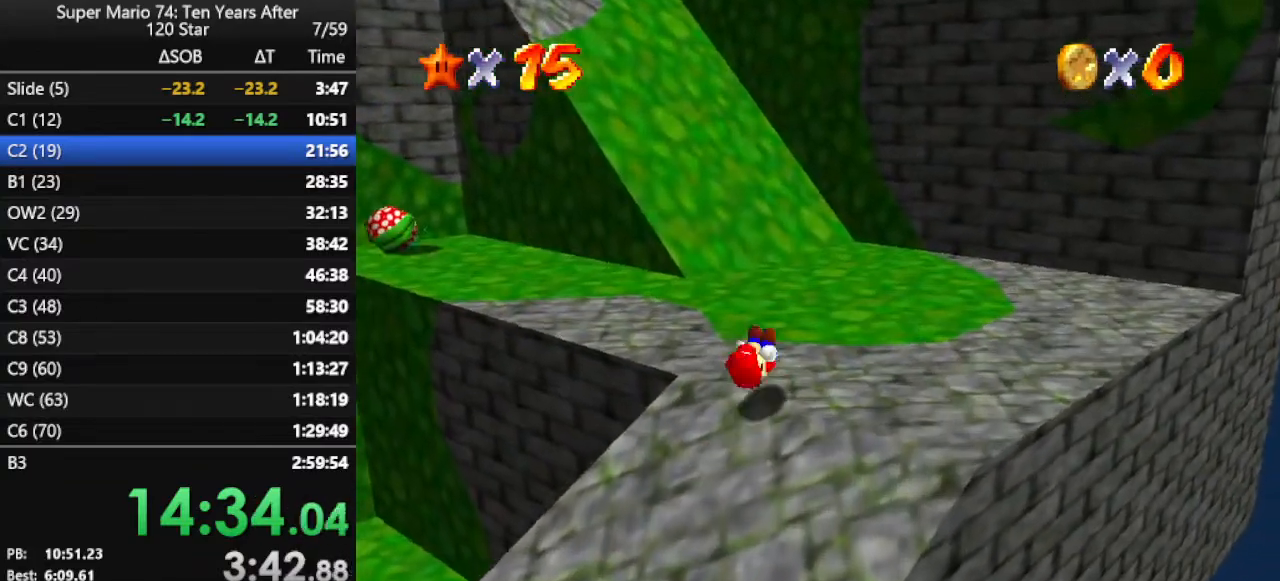
{"buttons": ["A"], "left_stick": "up-left", "events": [[433, "left_stick", "up-left"], [500, "A", "down"]]}
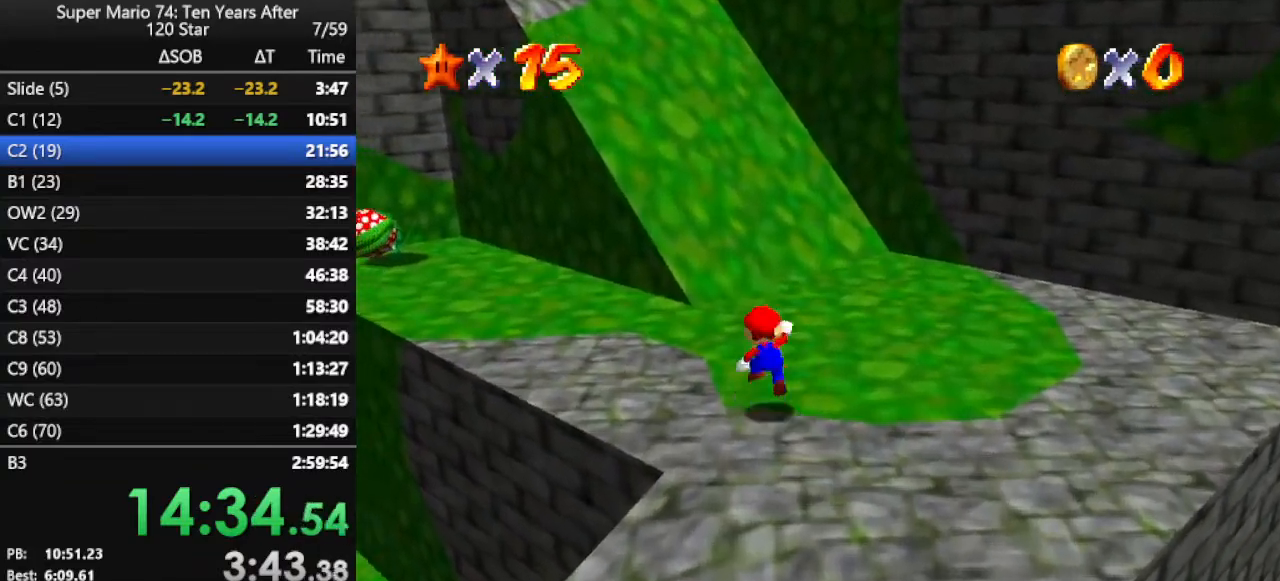
{"buttons": [], "left_stick": "up", "events": [[100, "A", "up"], [433, "left_stick", "up"]]}
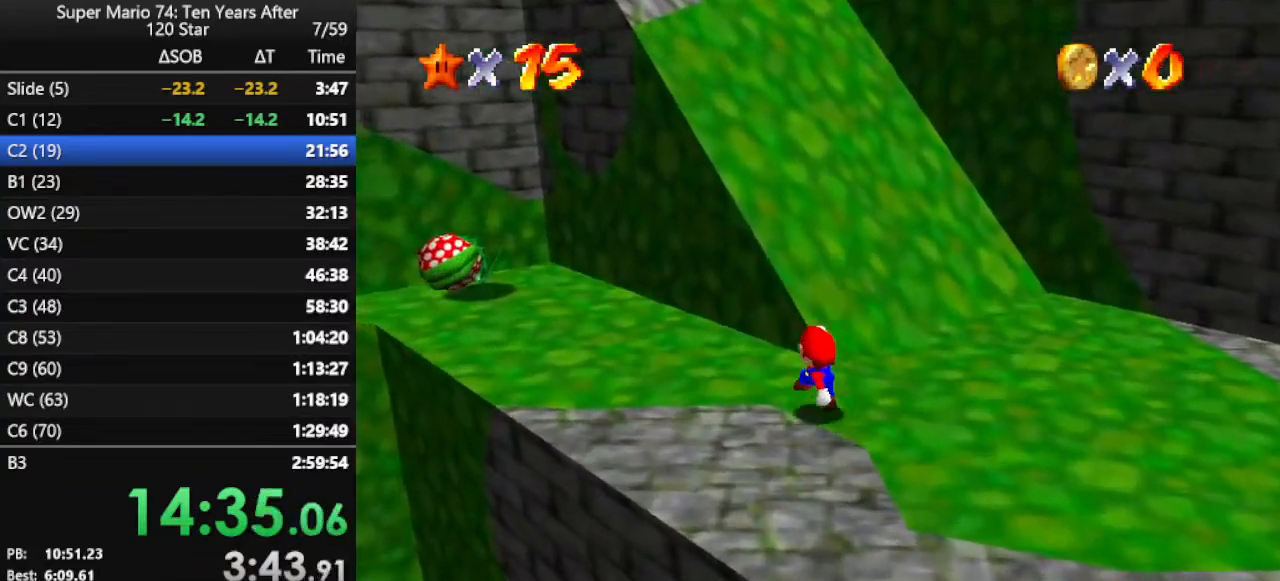
{"buttons": ["A"], "left_stick": "up", "events": [[100, "A", "down"]]}
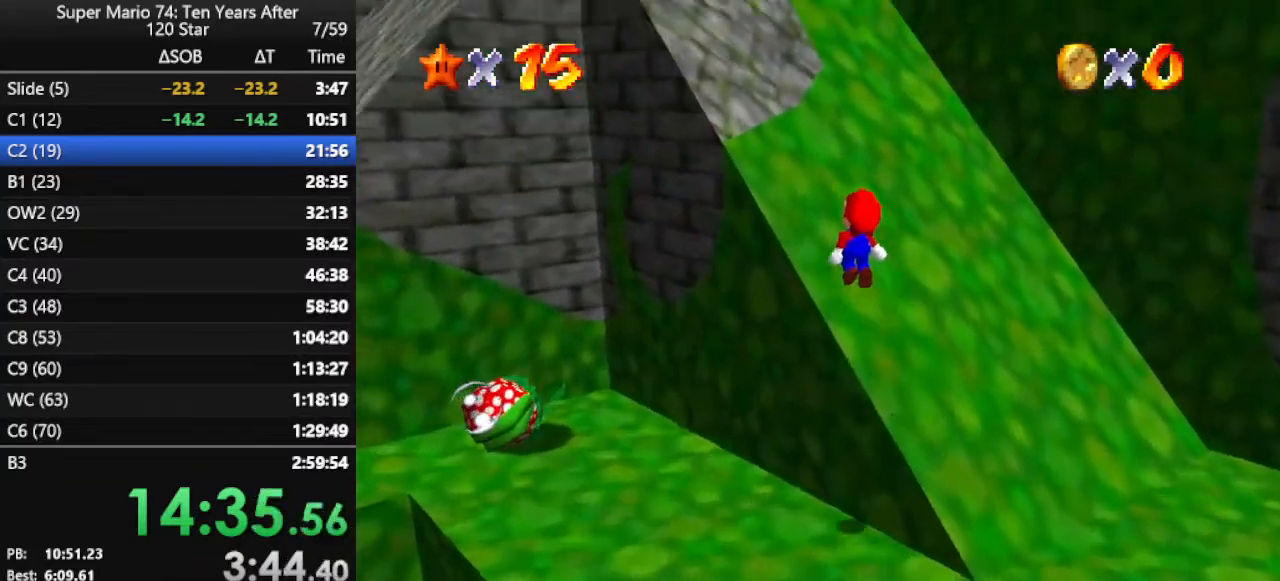
{"buttons": ["A"], "left_stick": "up", "events": [[67, "A", "up"], [300, "A", "down"]]}